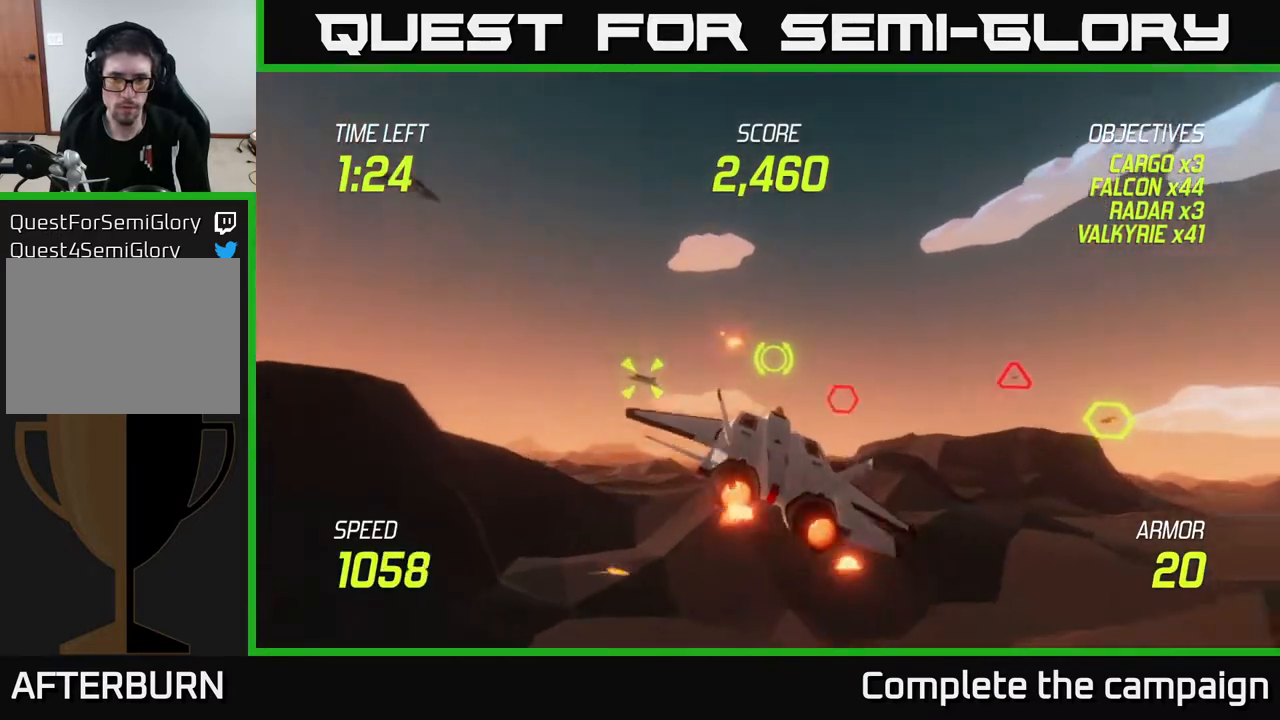
Gameplay with a controller (Xbox layout); each line is a JSON object with the inputs held at the frame after it. "events" lists button and stick changes between this image and that frame as [ms after this image, input, new state], when the widget could be followed in between.
{"buttons": ["L2"], "left_stick": "left", "right_stick": "center", "events": [[150, "R2", "up"], [217, "R2", "down"], [283, "L2", "up"], [300, "left_stick", "left"], [367, "R2", "up"], [400, "L2", "down"]]}
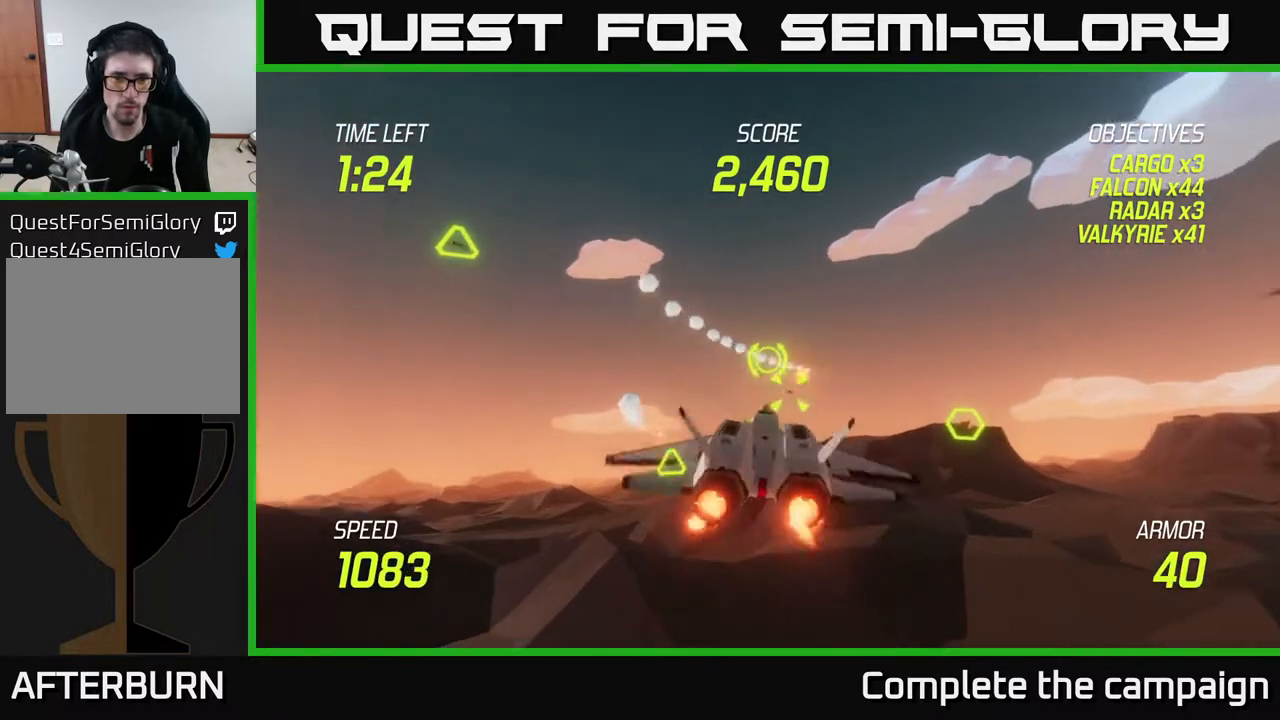
{"buttons": ["L2", "R2"], "left_stick": "right", "right_stick": "center", "events": [[33, "L2", "up"], [100, "L2", "down"], [300, "left_stick", "up-right"], [383, "left_stick", "right"], [500, "R2", "down"]]}
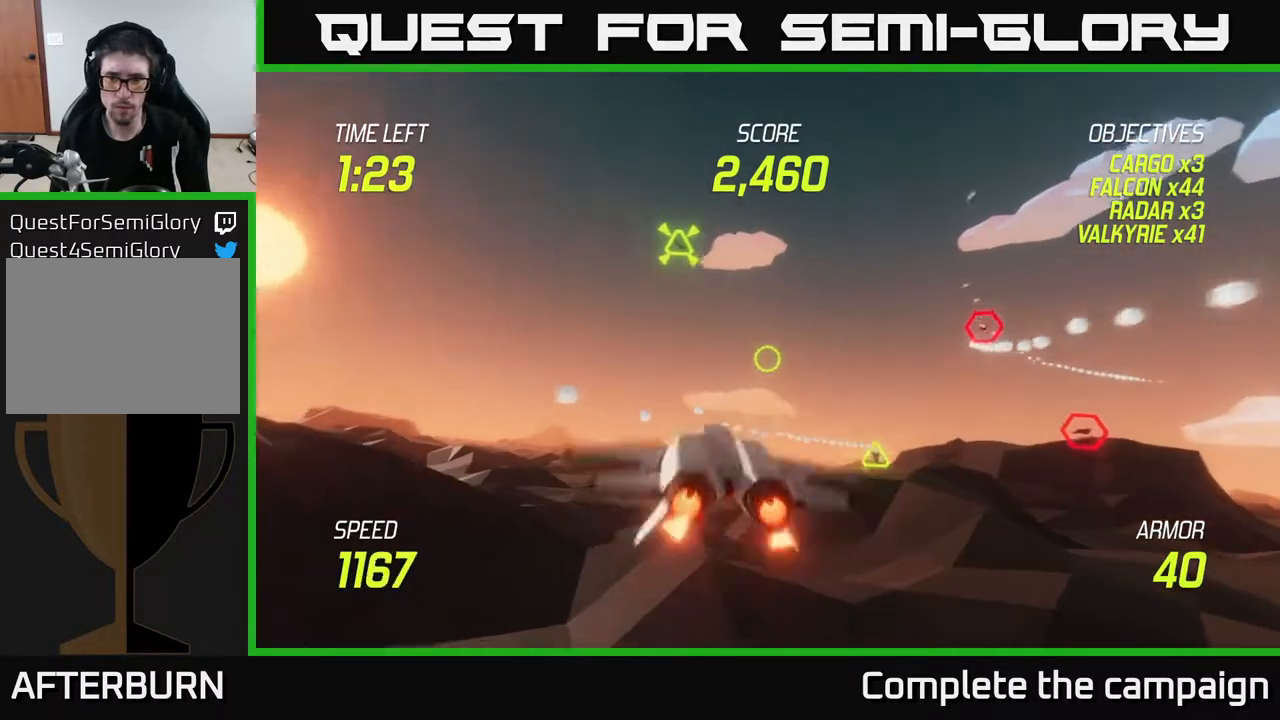
{"buttons": ["R2"], "left_stick": "right", "right_stick": "center", "events": [[83, "L2", "up"], [117, "left_stick", "up"], [183, "R2", "up"], [250, "R2", "down"], [367, "R2", "up"], [367, "left_stick", "up-right"], [467, "R2", "down"], [500, "left_stick", "right"]]}
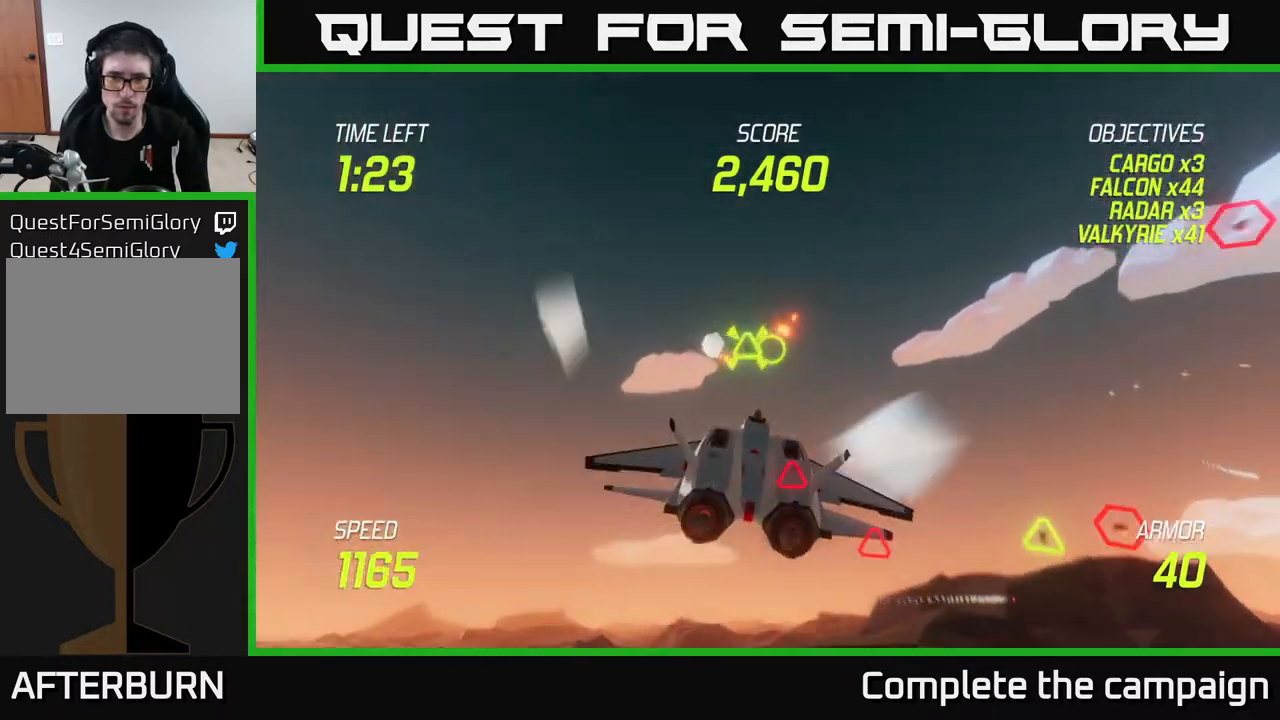
{"buttons": [], "left_stick": "down-left", "right_stick": "center", "events": [[133, "R2", "up"], [150, "left_stick", "down-left"], [167, "L2", "down"], [267, "R2", "down"], [283, "L2", "up"], [317, "R2", "up"], [400, "L2", "down"], [500, "L2", "up"]]}
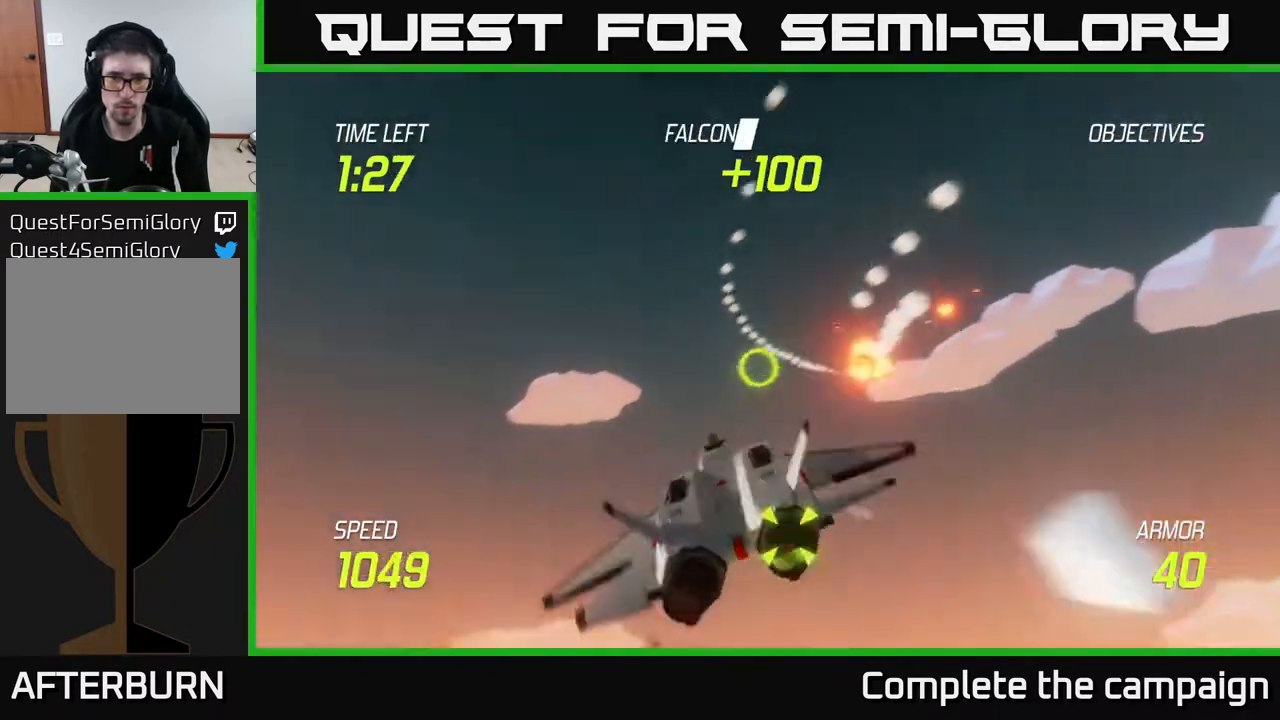
{"buttons": ["L2"], "left_stick": "left", "right_stick": "center", "events": [[83, "L2", "down"], [200, "L2", "up"], [367, "left_stick", "left"], [467, "L2", "down"]]}
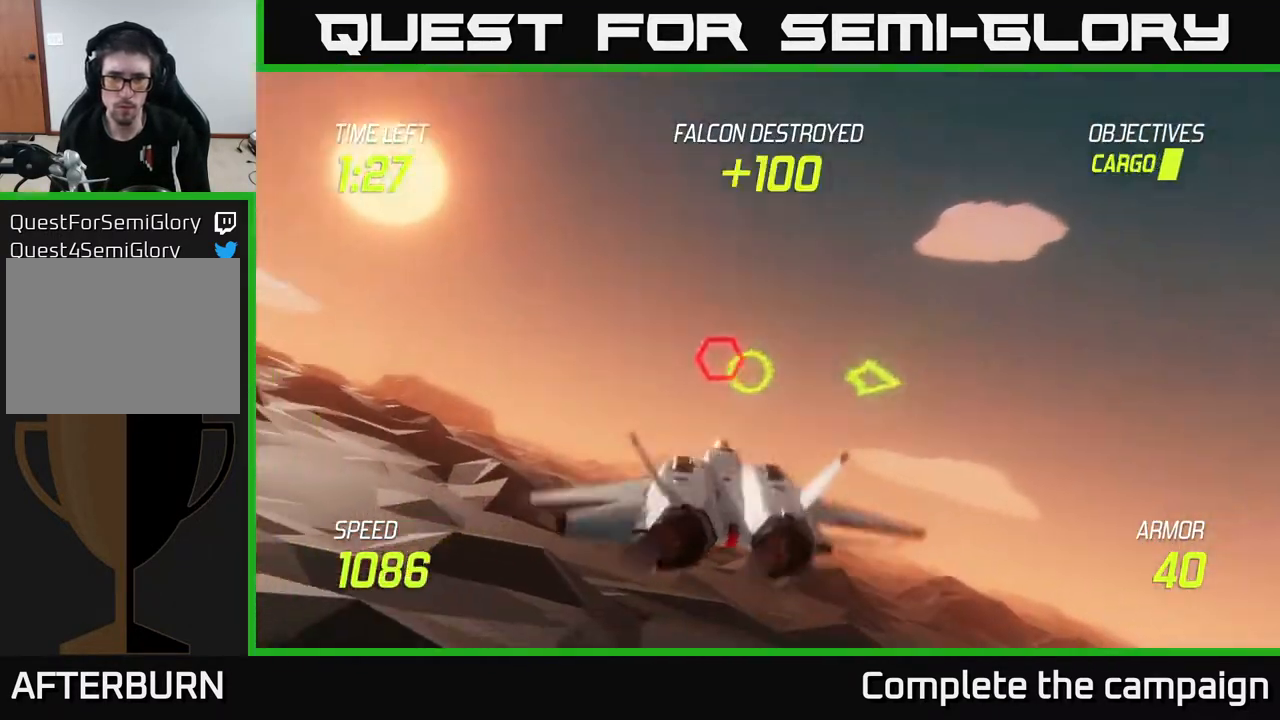
{"buttons": ["L2"], "left_stick": "left", "right_stick": "center", "events": [[233, "left_stick", "up-left"], [400, "left_stick", "left"]]}
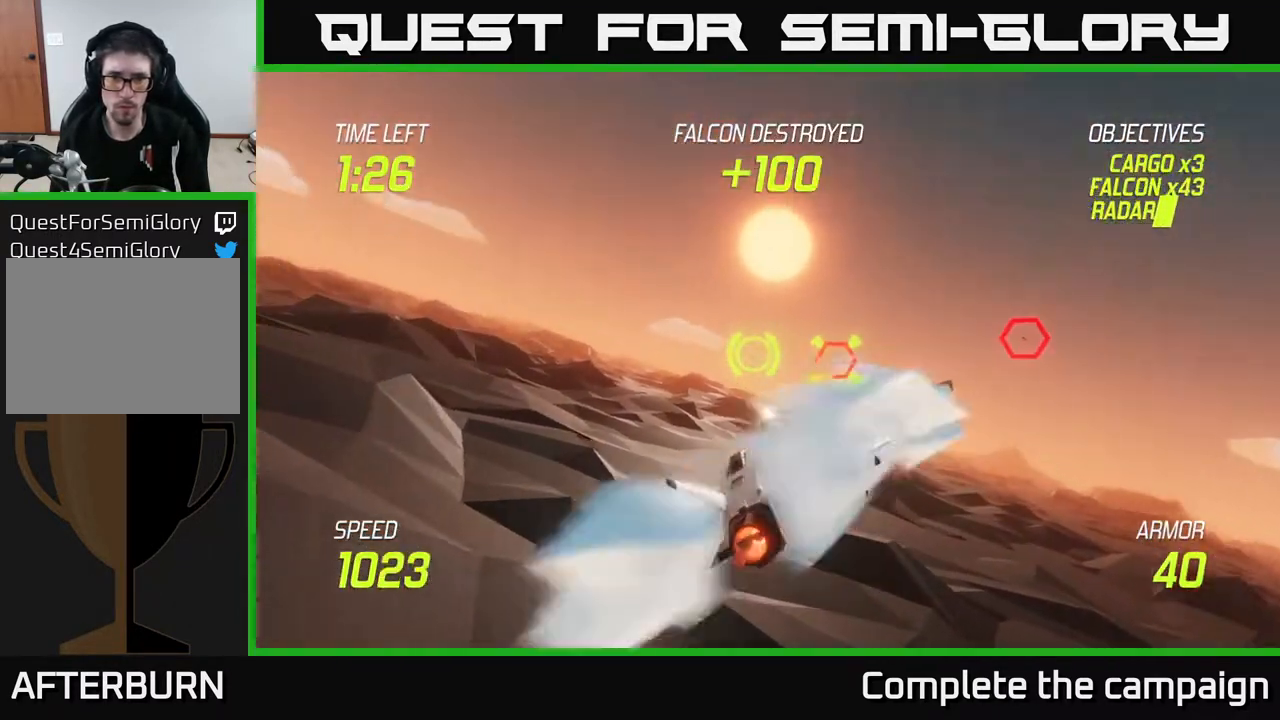
{"buttons": ["L2"], "left_stick": "left", "right_stick": "center", "events": [[117, "left_stick", "up-right"], [167, "R2", "down"], [200, "left_stick", "right"], [267, "R2", "up"], [333, "R2", "down"], [400, "left_stick", "left"], [500, "R2", "up"]]}
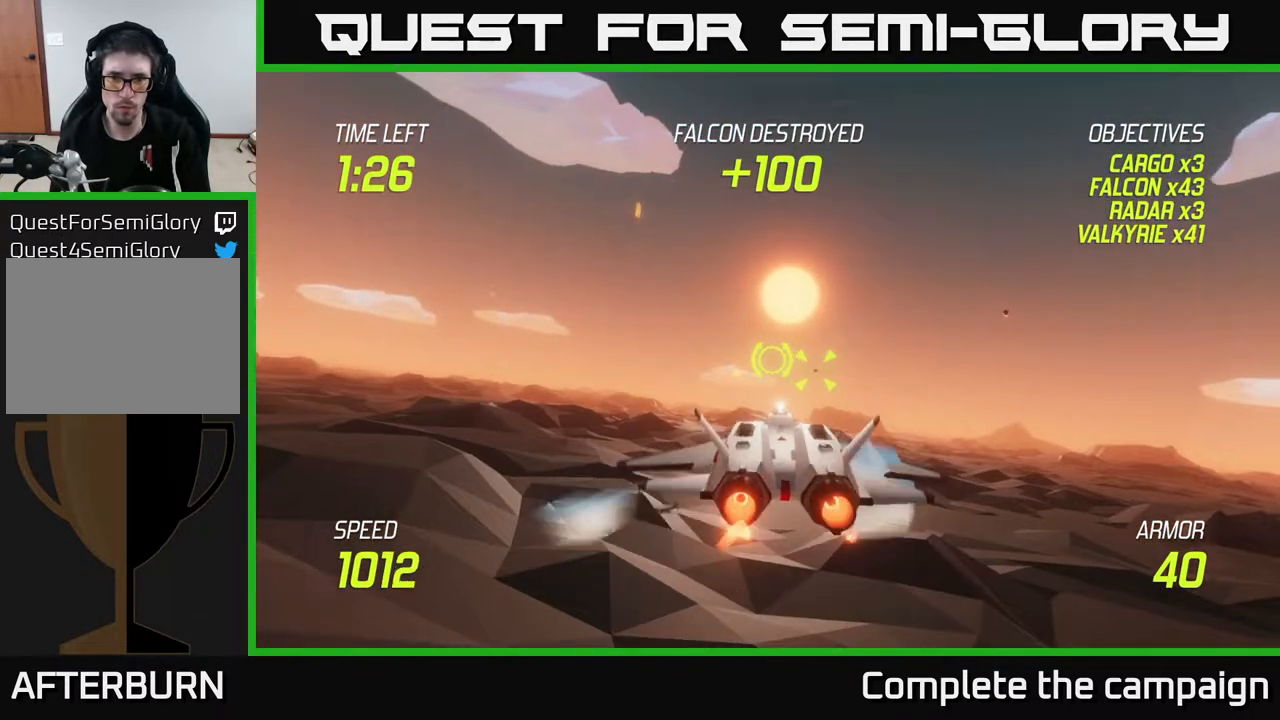
{"buttons": ["L2"], "left_stick": "left", "right_stick": "center", "events": [[83, "R2", "down"], [183, "R2", "up"], [267, "R2", "down"], [450, "R2", "up"]]}
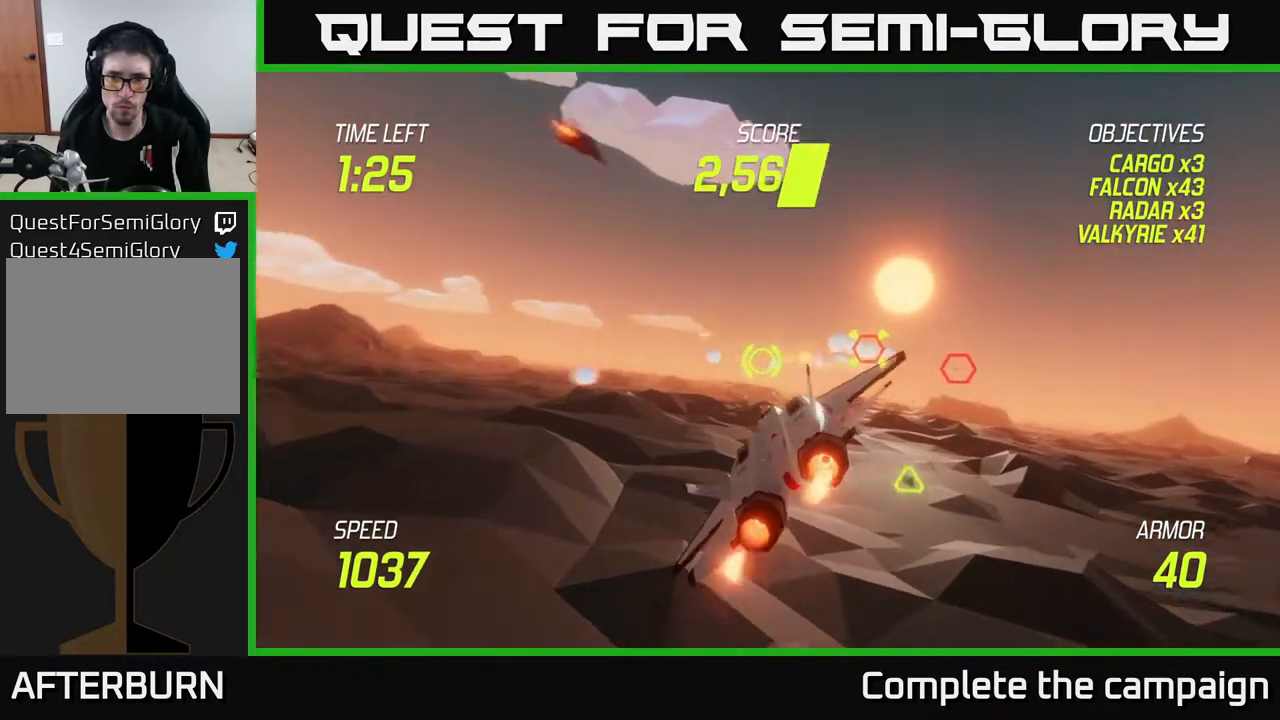
{"buttons": [], "left_stick": "right", "right_stick": "center", "events": [[50, "L2", "up"], [67, "left_stick", "right"], [133, "L2", "down"], [267, "L2", "up"], [350, "L2", "down"], [450, "L2", "up"]]}
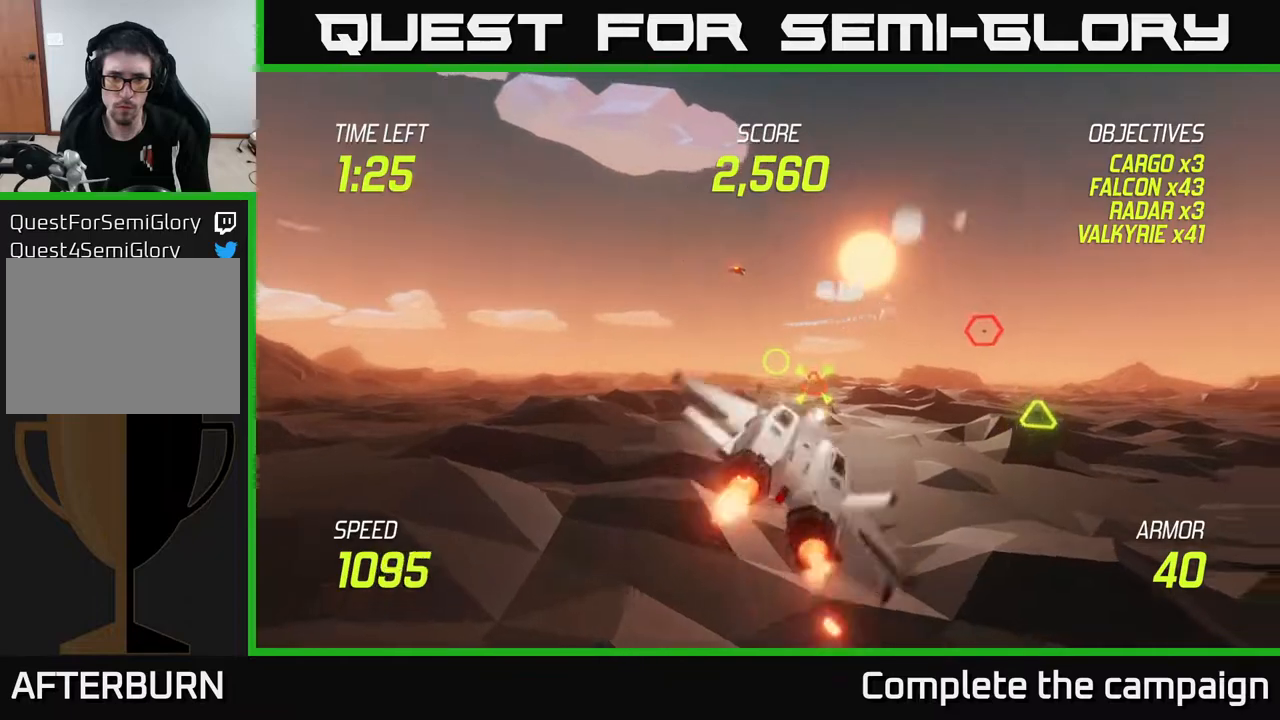
{"buttons": [], "left_stick": "down-left", "right_stick": "center", "events": [[33, "L2", "down"], [100, "R2", "down"], [167, "L2", "up"], [167, "left_stick", "up"], [283, "R2", "up"], [333, "R2", "down"], [450, "left_stick", "down-left"], [483, "R2", "up"]]}
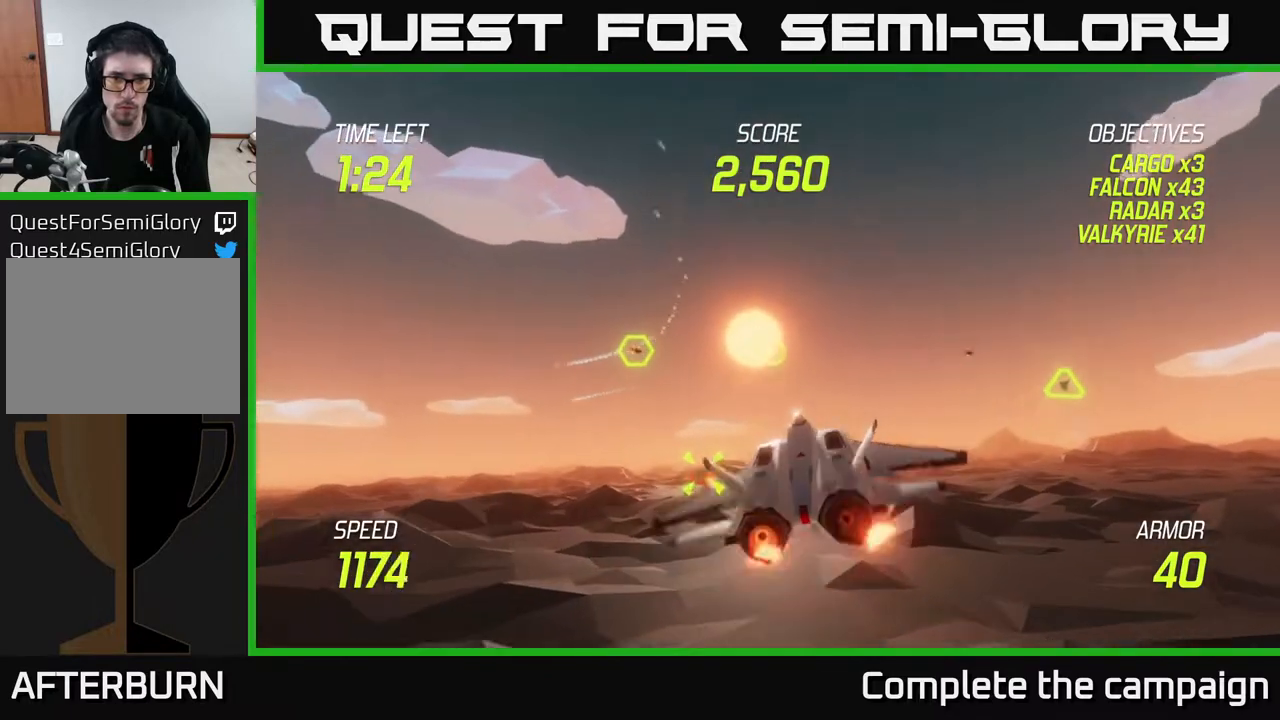
{"buttons": ["R2"], "left_stick": "down-right", "right_stick": "center", "events": [[100, "R2", "down"], [167, "left_stick", "up-left"], [200, "R2", "up"], [283, "R2", "down"], [367, "left_stick", "up-right"], [400, "R2", "up"], [483, "R2", "down"], [500, "left_stick", "down-right"]]}
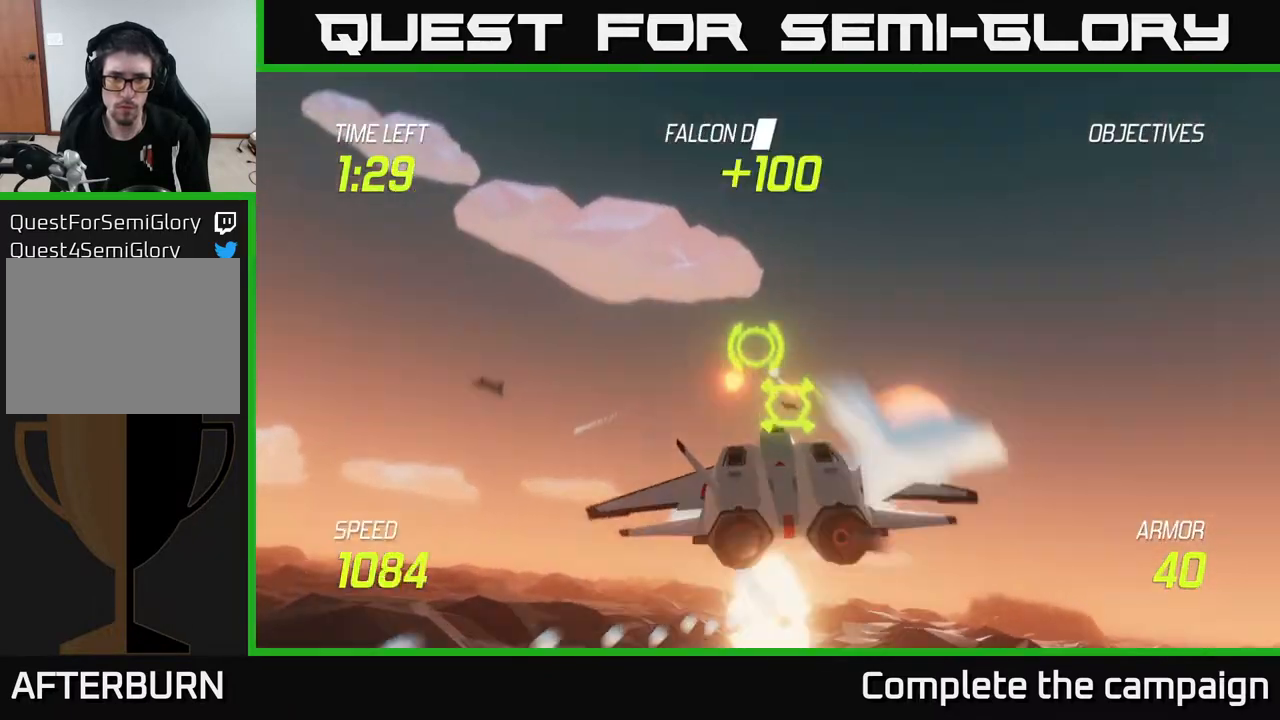
{"buttons": ["L2"], "left_stick": "left", "right_stick": "center", "events": [[83, "L2", "down"], [83, "left_stick", "down-left"], [117, "R2", "up"], [183, "L2", "up"], [267, "L2", "down"], [417, "L2", "up"], [417, "left_stick", "left"], [500, "L2", "down"]]}
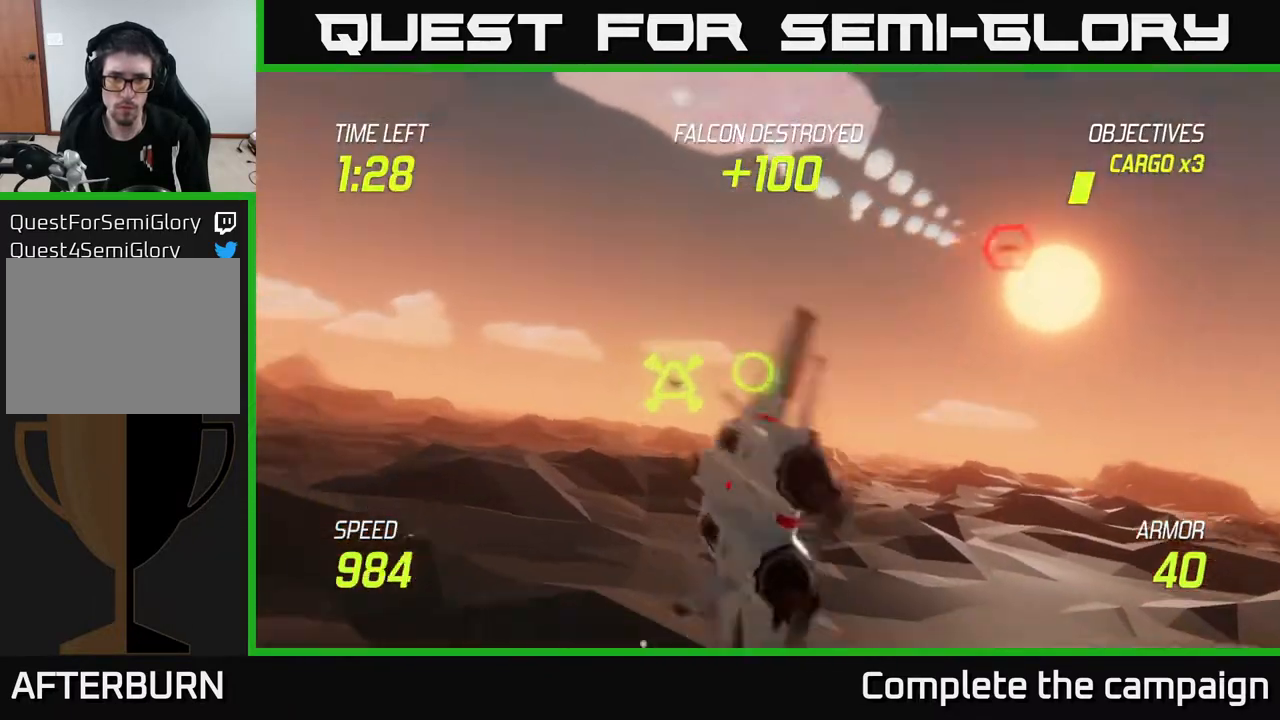
{"buttons": [], "left_stick": "right", "right_stick": "center", "events": [[133, "L2", "up"], [183, "R2", "down"], [183, "left_stick", "right"], [483, "R2", "up"]]}
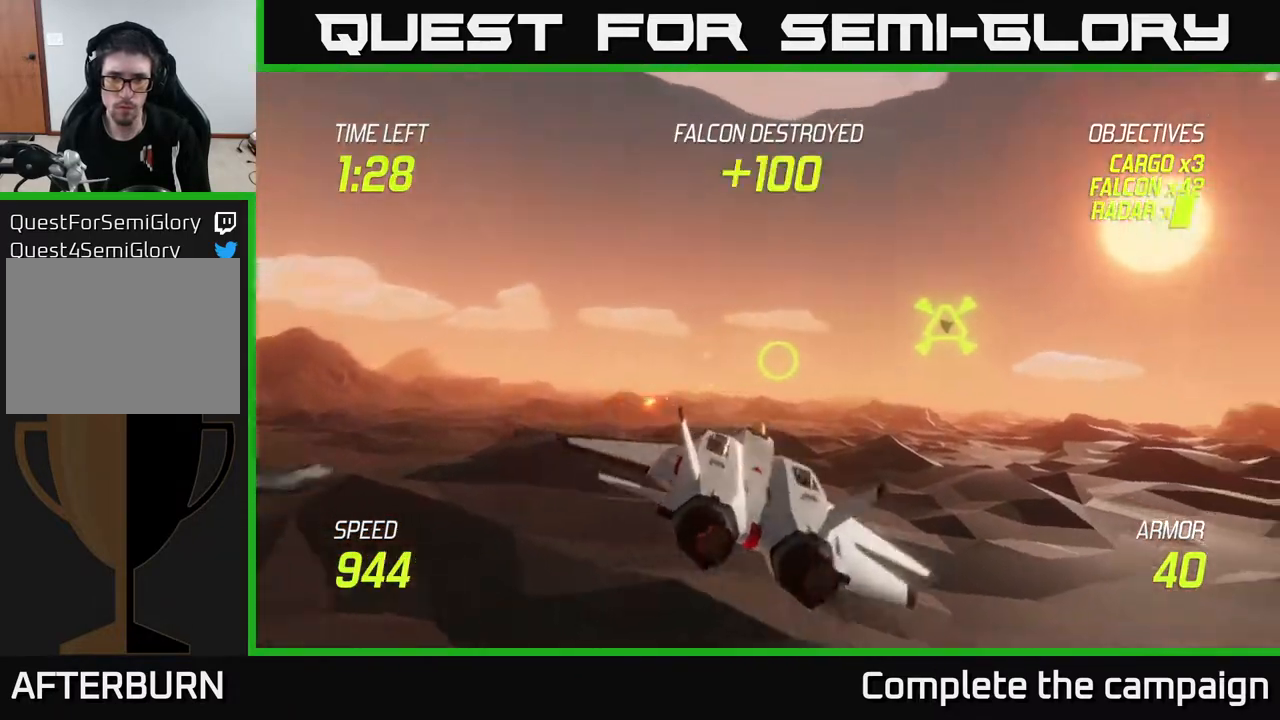
{"buttons": ["L2"], "left_stick": "right", "right_stick": "center", "events": [[483, "L2", "down"]]}
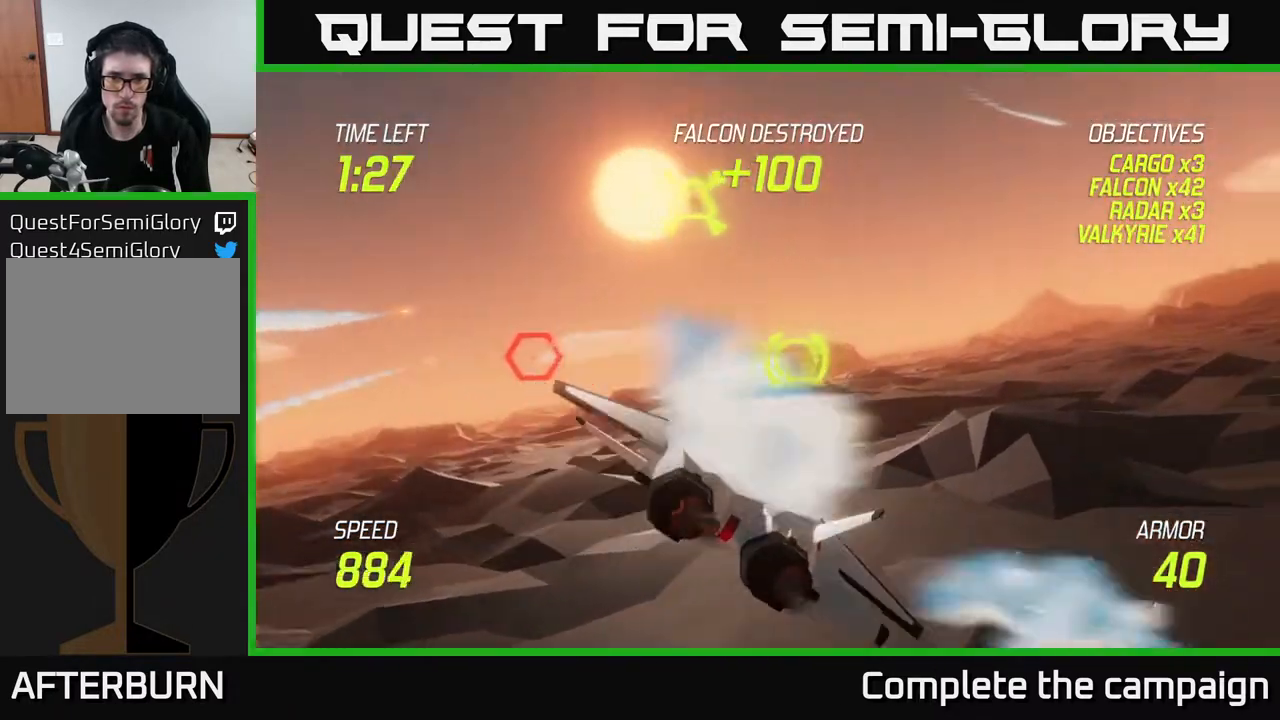
{"buttons": ["L2"], "left_stick": "right", "right_stick": "center", "events": [[83, "L2", "up"], [167, "L2", "down"]]}
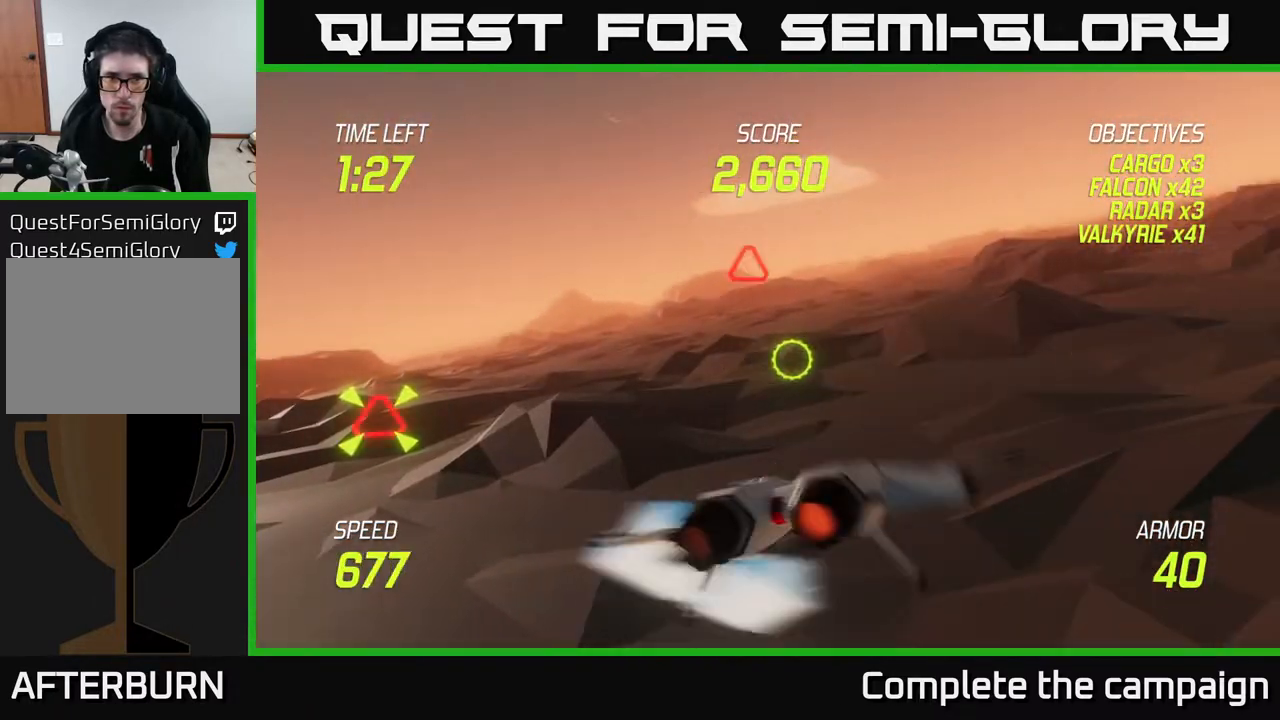
{"buttons": ["L2"], "left_stick": "up-left", "right_stick": "center", "events": [[500, "left_stick", "up-left"]]}
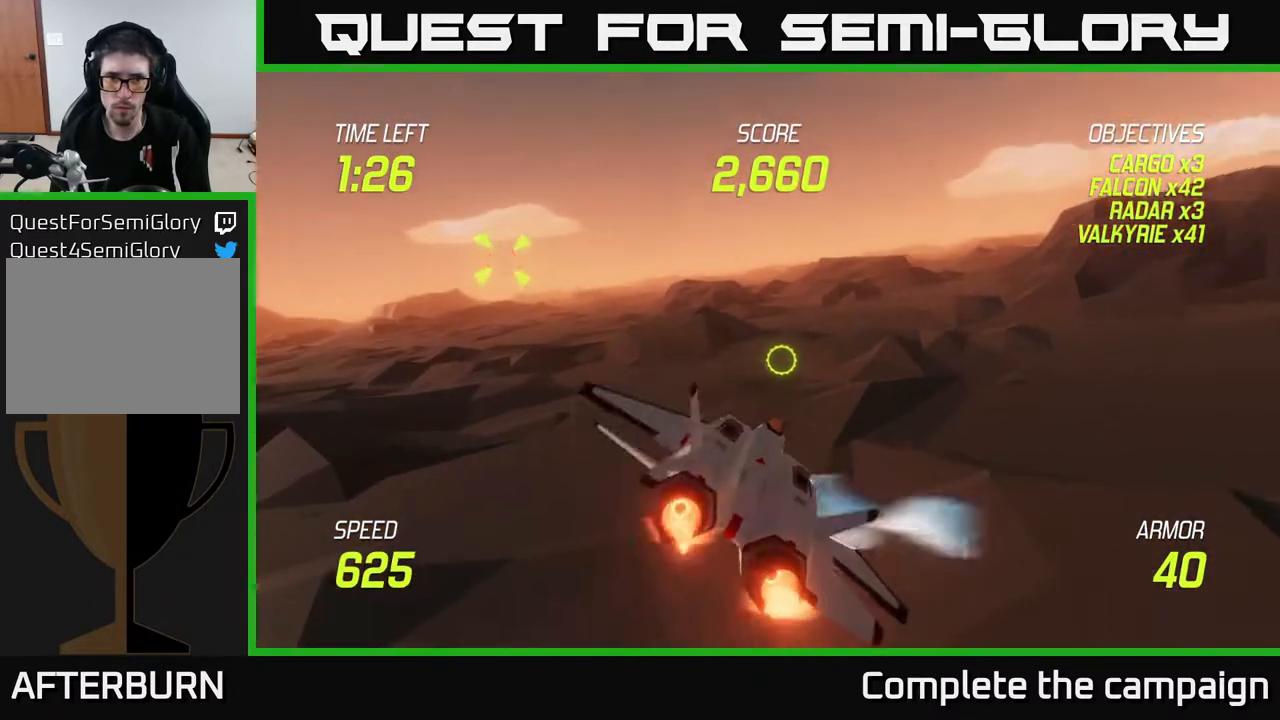
{"buttons": ["L2", "R2"], "left_stick": "up-left", "right_stick": "center", "events": [[17, "left_stick", "left"], [133, "left_stick", "up-left"], [267, "R2", "down"], [383, "R2", "up"], [467, "R2", "down"]]}
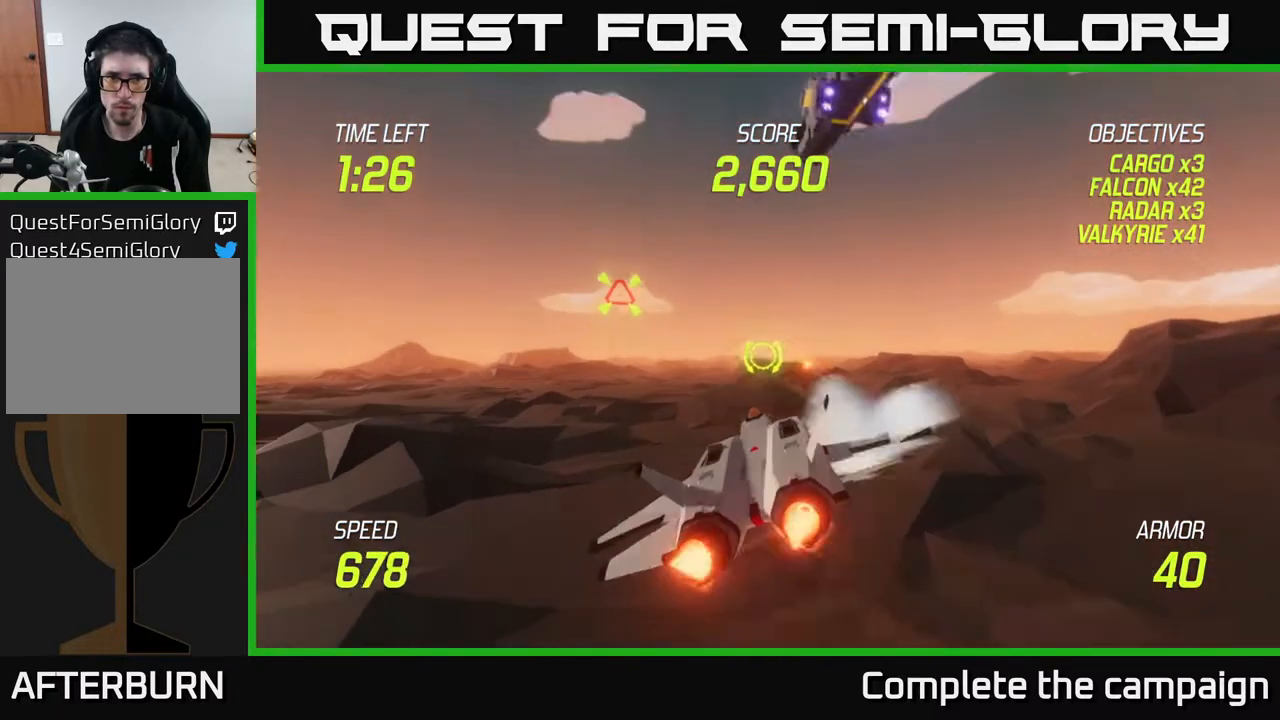
{"buttons": ["R2"], "left_stick": "left", "right_stick": "center", "events": [[83, "R2", "up"], [200, "R2", "down"], [300, "R2", "up"], [400, "R2", "down"], [467, "left_stick", "left"], [500, "L2", "up"]]}
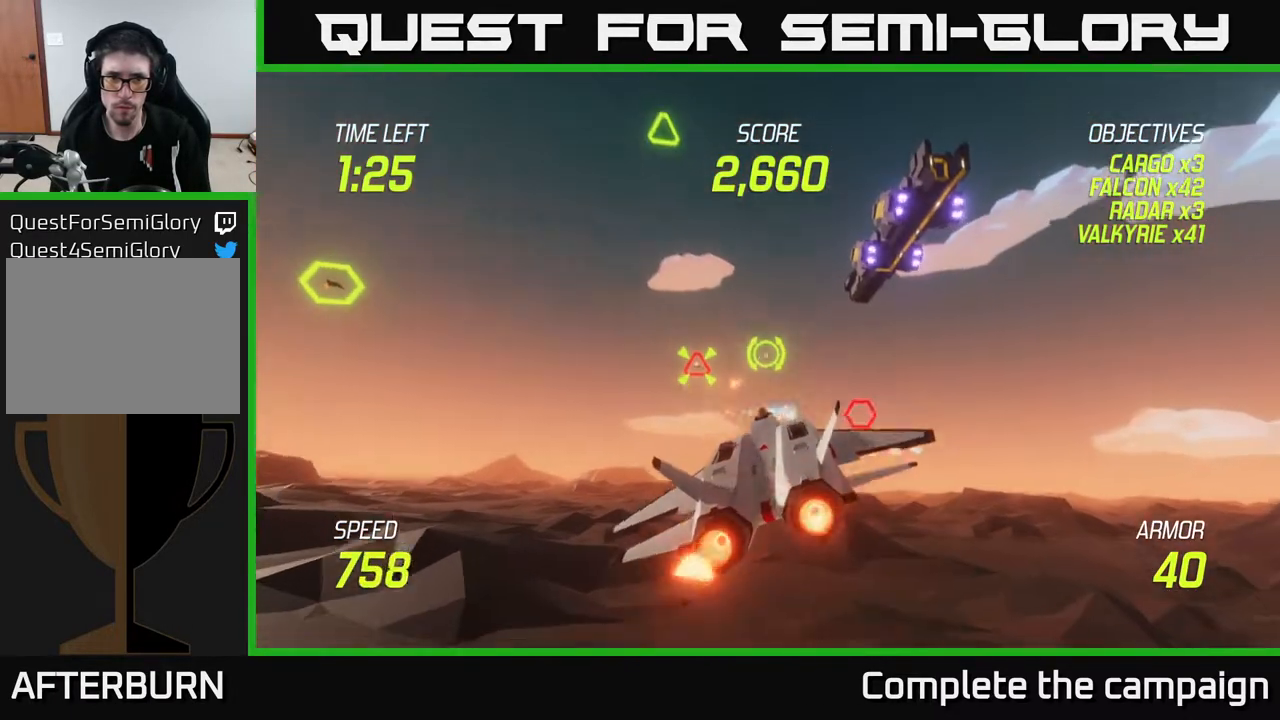
{"buttons": ["L2"], "left_stick": "right", "right_stick": "center", "events": [[17, "R2", "up"], [17, "left_stick", "down-left"], [117, "L2", "down"], [200, "L2", "up"], [217, "left_stick", "down-right"], [267, "L2", "down"], [283, "left_stick", "right"]]}
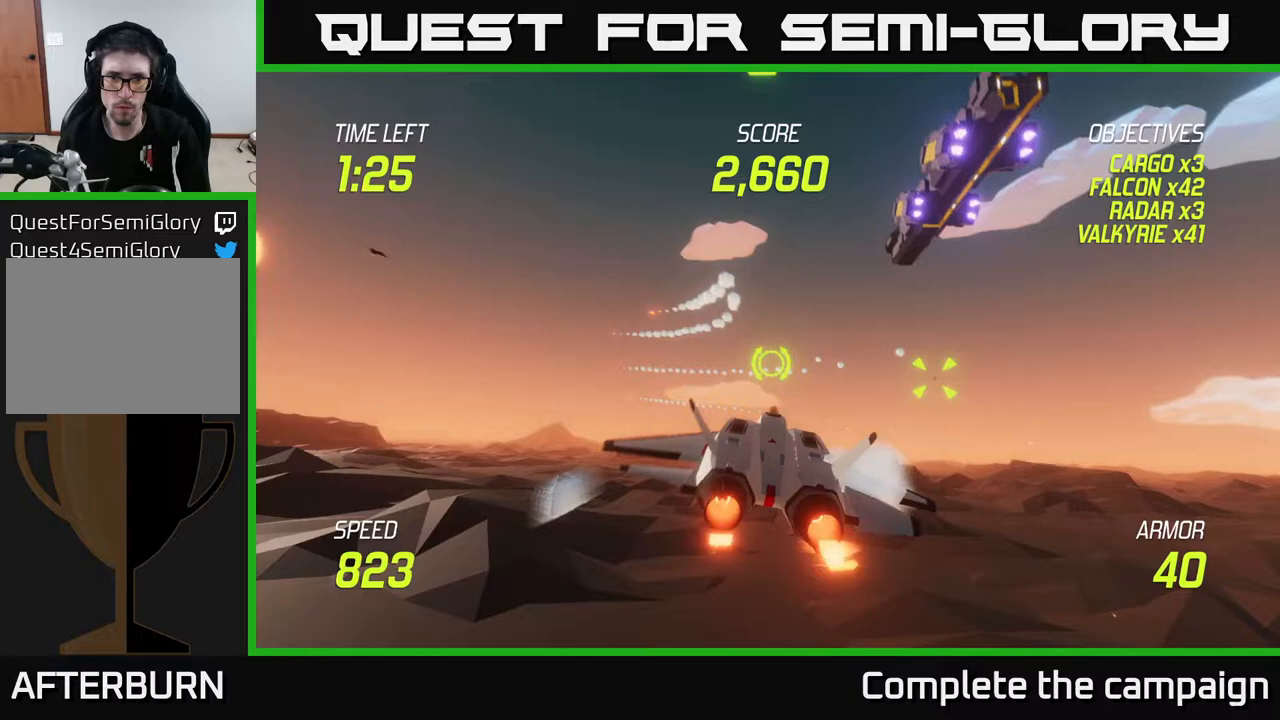
{"buttons": ["L2", "R2"], "left_stick": "right", "right_stick": "center", "events": [[483, "R2", "down"]]}
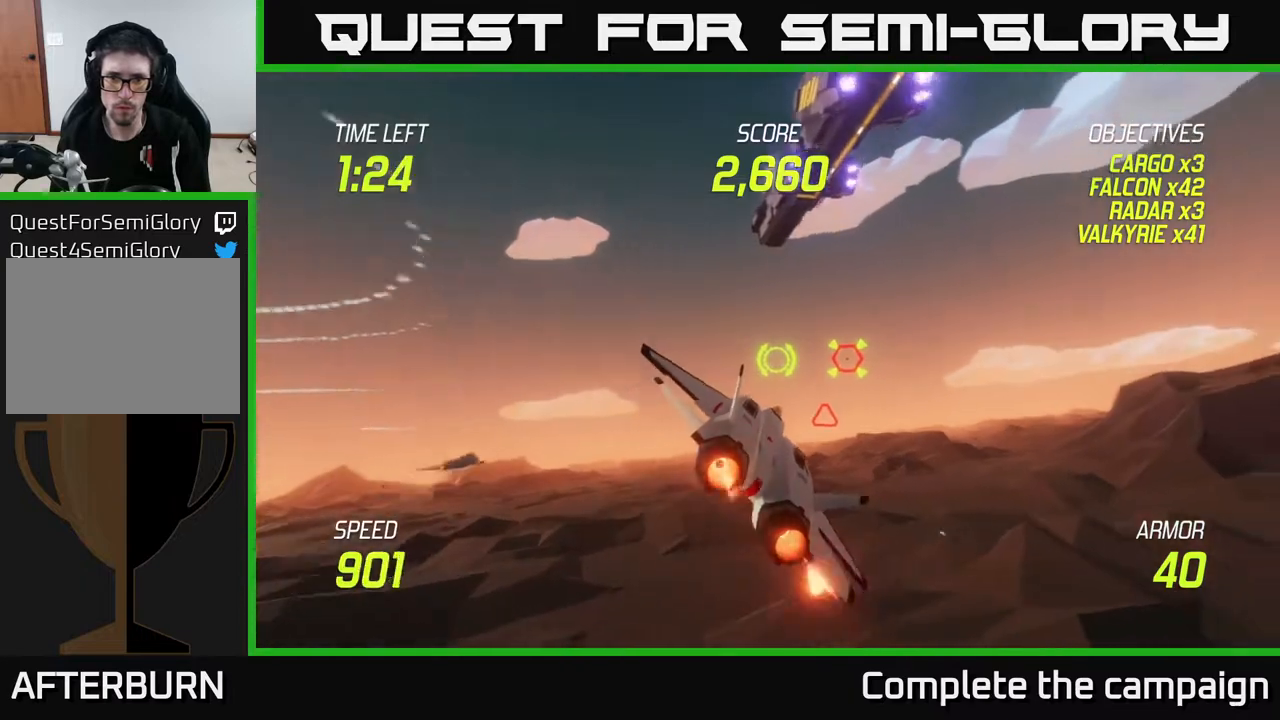
{"buttons": ["L2"], "left_stick": "down-left", "right_stick": "center", "events": [[50, "L2", "up"], [83, "R2", "up"], [183, "R2", "down"], [317, "R2", "up"], [400, "L2", "down"], [400, "left_stick", "left"], [450, "left_stick", "down-left"]]}
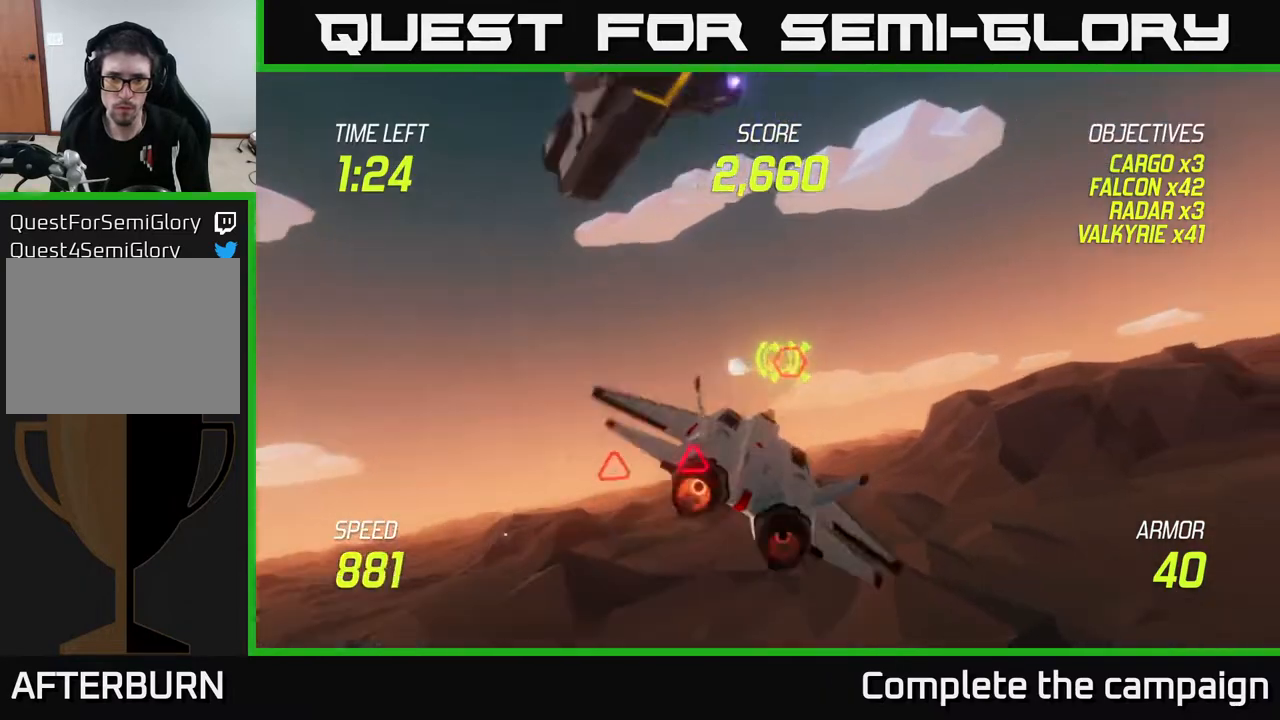
{"buttons": ["R2"], "left_stick": "up-left", "right_stick": "center", "events": [[17, "L2", "up"], [83, "L2", "down"], [167, "R2", "down"], [183, "left_stick", "down-right"], [283, "R2", "up"], [350, "left_stick", "left"], [367, "R2", "down"], [417, "L2", "up"], [500, "left_stick", "up-left"]]}
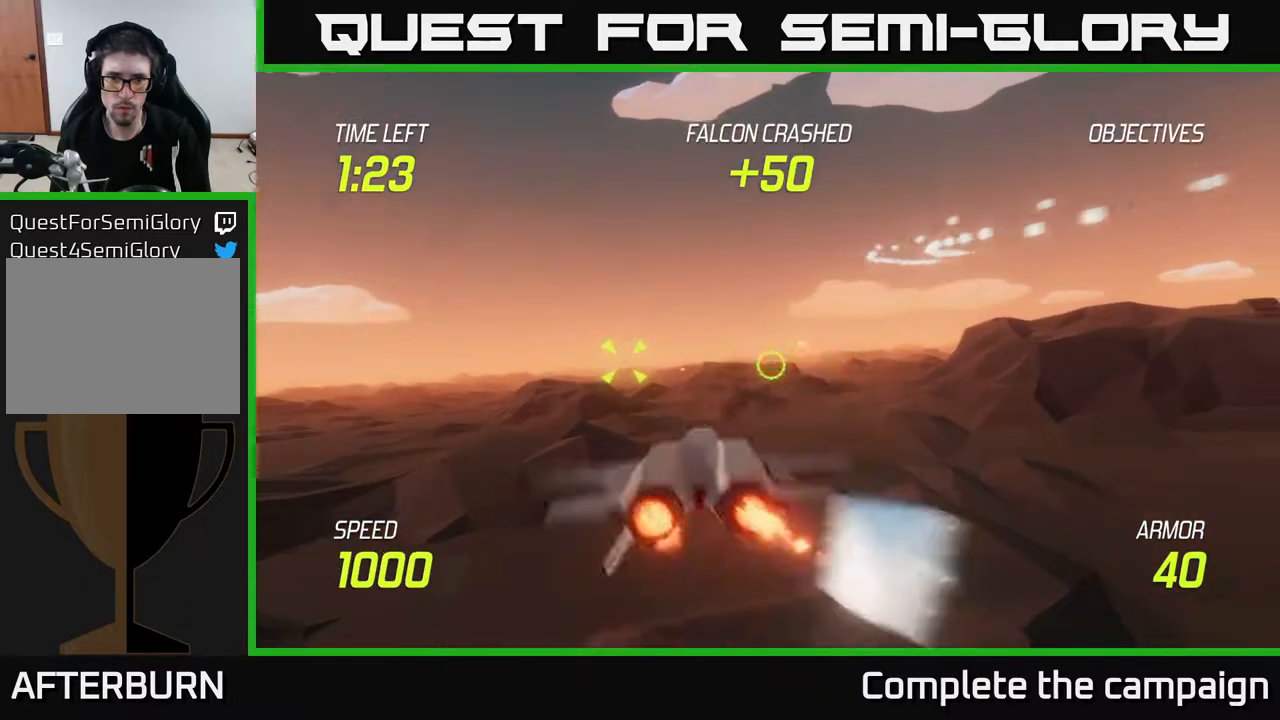
{"buttons": ["L2", "R2"], "left_stick": "right", "right_stick": "center", "events": [[33, "R2", "up"], [183, "left_stick", "left"], [400, "L2", "down"], [400, "R2", "down"], [433, "left_stick", "right"]]}
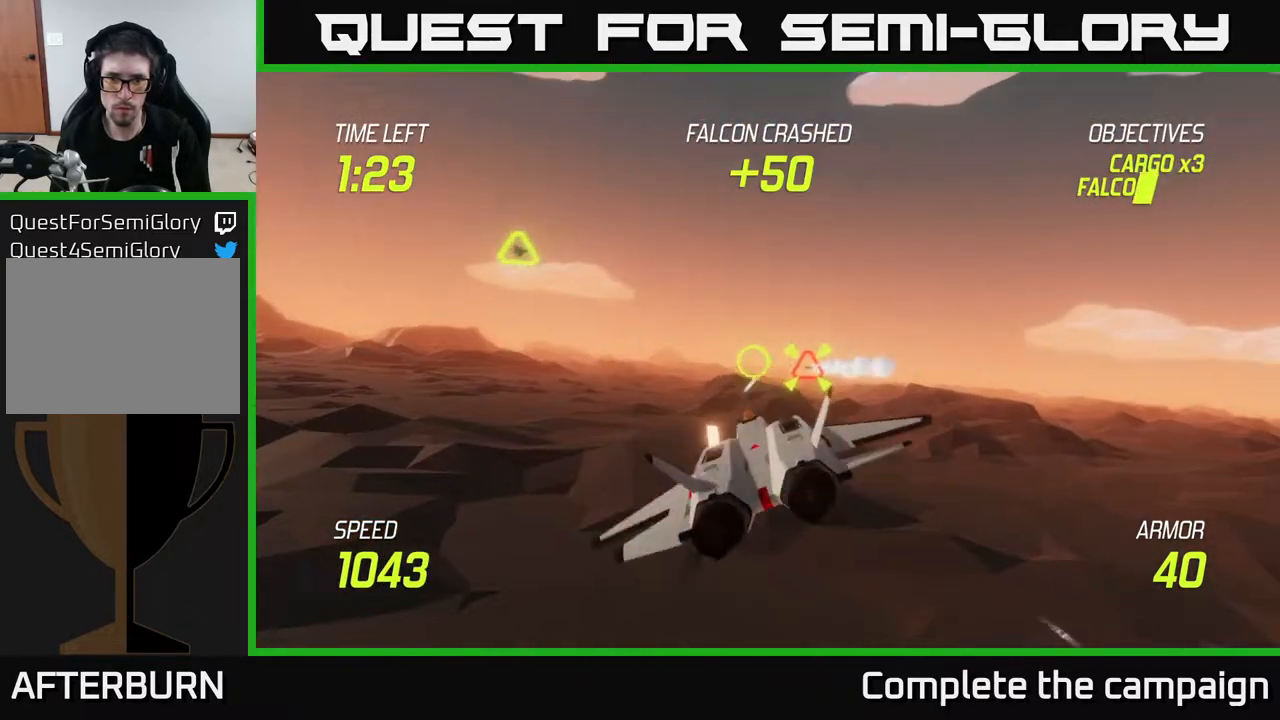
{"buttons": [], "left_stick": "right", "right_stick": "center", "events": [[100, "L2", "up"], [100, "R2", "up"], [167, "R2", "down"], [333, "R2", "up"], [417, "L2", "down"], [500, "L2", "up"]]}
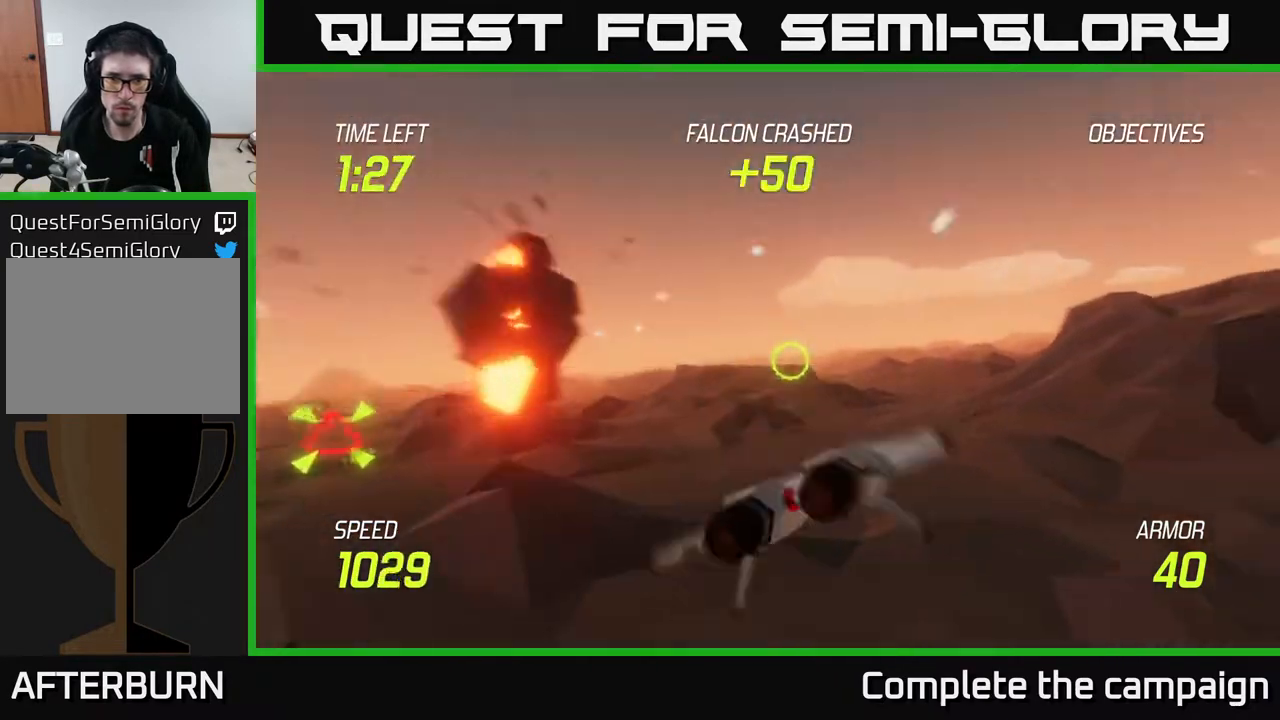
{"buttons": ["L2"], "left_stick": "up-right", "right_stick": "center", "events": [[83, "L2", "down"], [200, "L2", "up"], [317, "L2", "down"], [400, "left_stick", "up-right"]]}
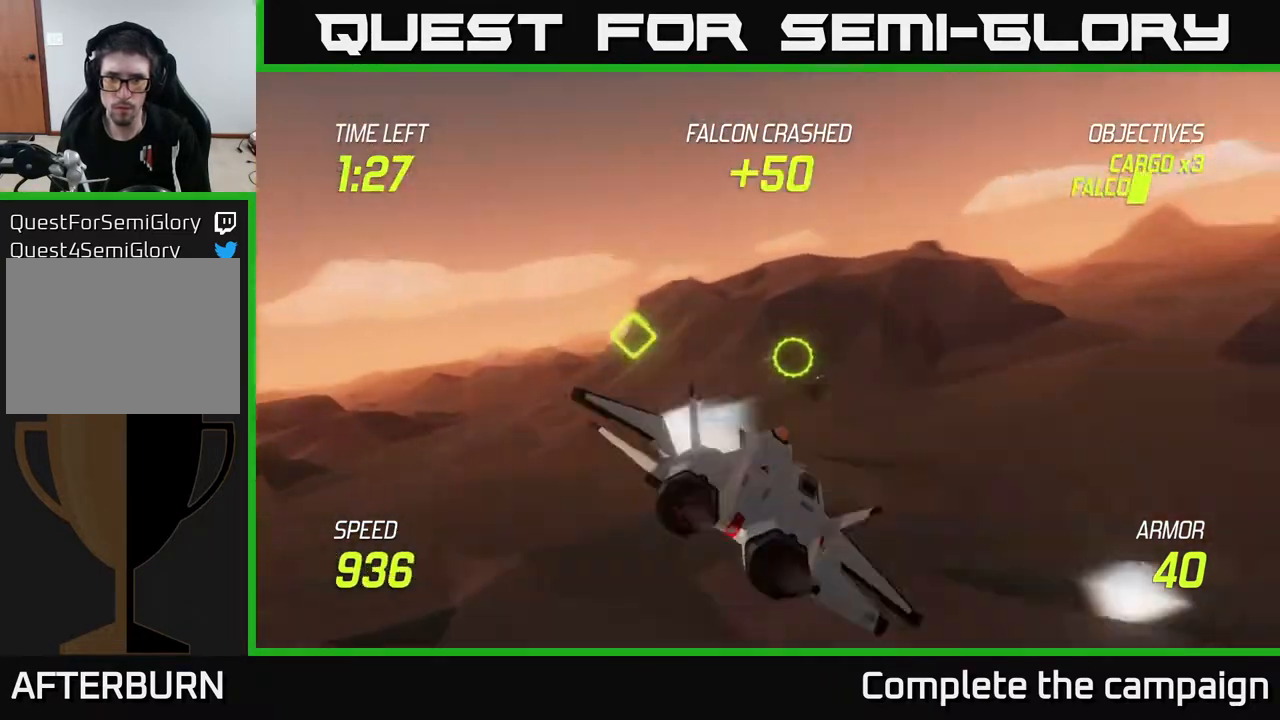
{"buttons": ["L2"], "left_stick": "up-right", "right_stick": "center", "events": []}
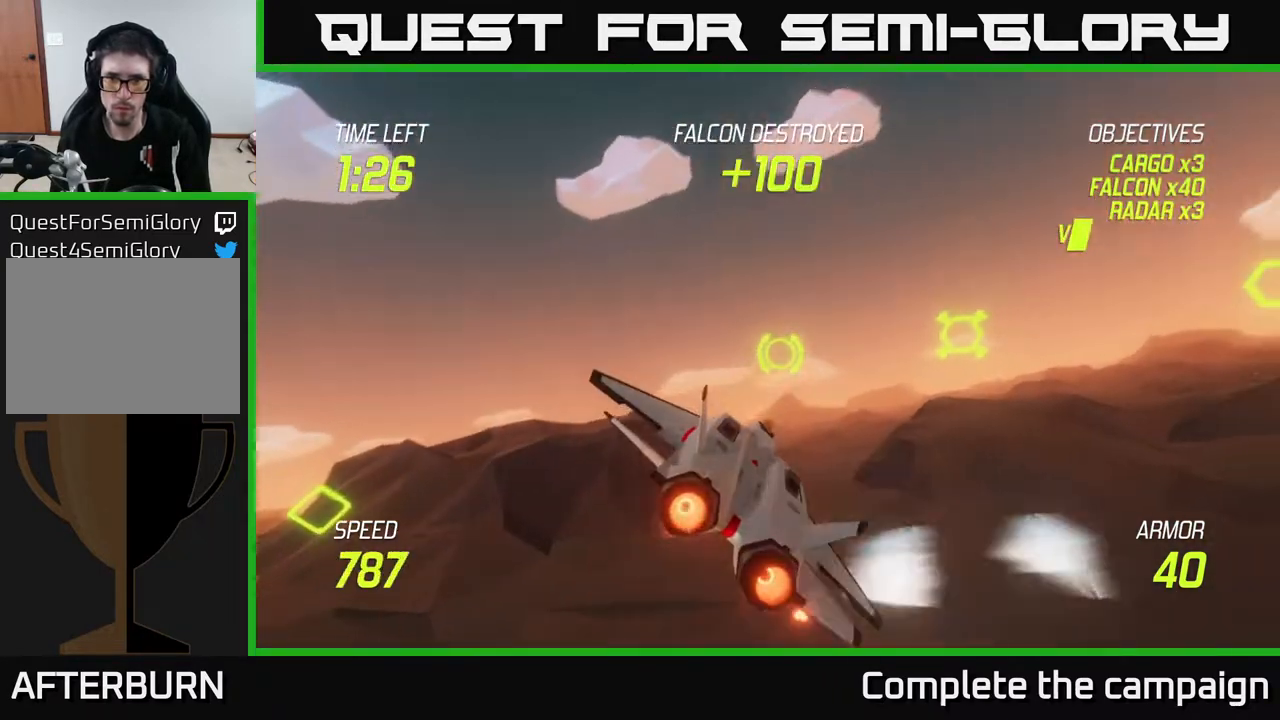
{"buttons": ["L2"], "left_stick": "right", "right_stick": "center", "events": [[167, "R2", "down"], [200, "left_stick", "down-right"], [250, "R2", "up"], [317, "left_stick", "right"], [350, "R2", "down"], [483, "R2", "up"]]}
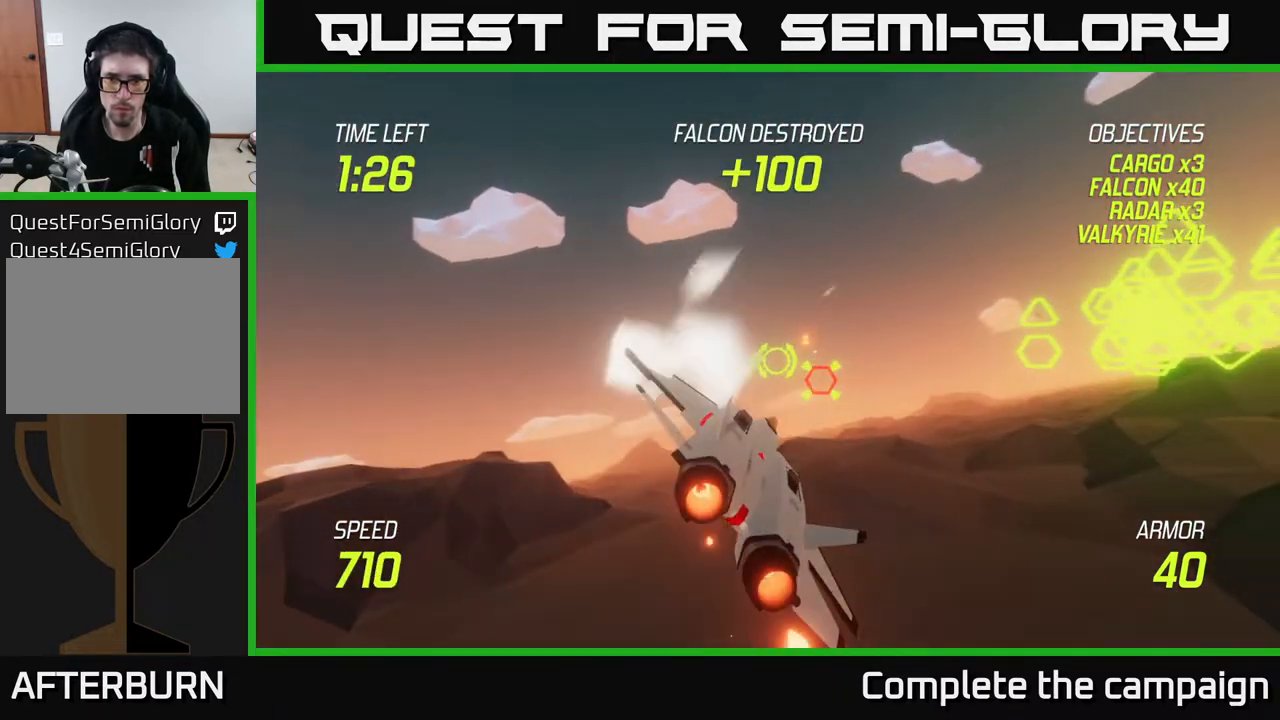
{"buttons": ["L2"], "left_stick": "center", "right_stick": "center", "events": [[67, "R2", "down"], [83, "left_stick", "center"], [217, "R2", "up"], [250, "left_stick", "right"], [300, "R2", "down"], [433, "left_stick", "center"], [483, "R2", "up"]]}
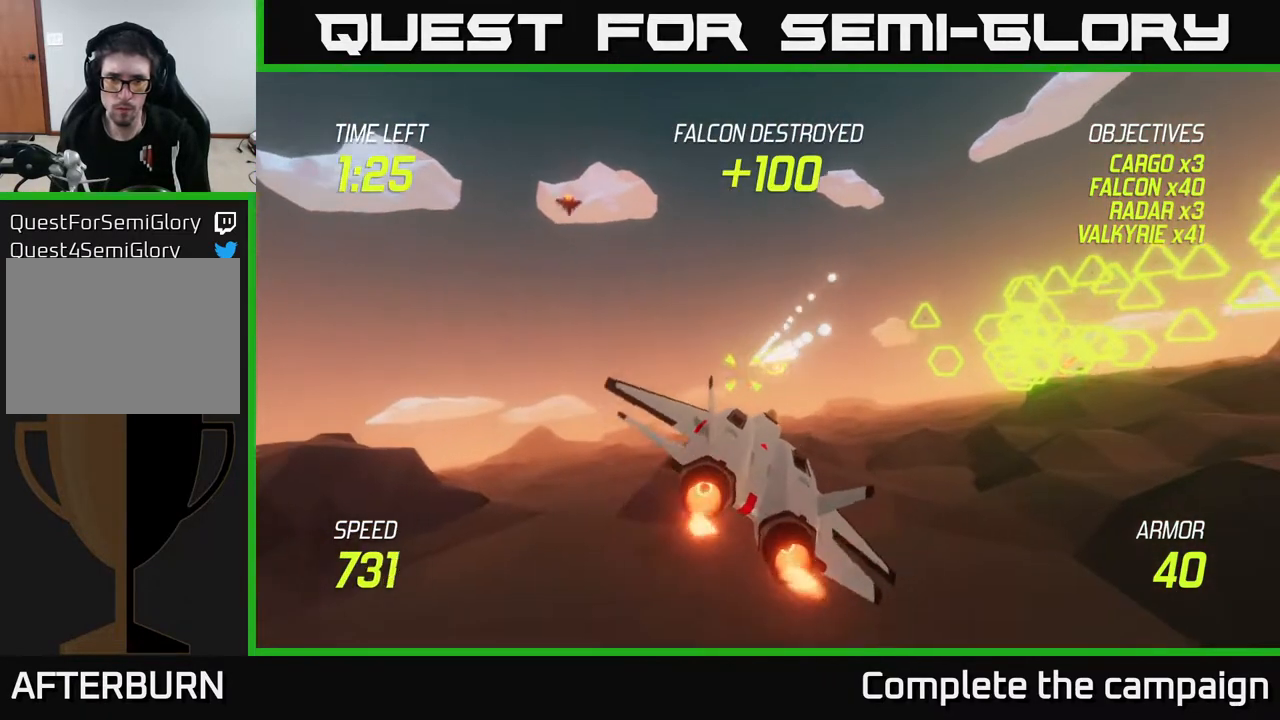
{"buttons": [], "left_stick": "down-left", "right_stick": "center", "events": [[33, "R2", "down"], [100, "left_stick", "down-left"], [167, "R2", "up"], [233, "L2", "up"], [400, "L2", "down"], [500, "L2", "up"]]}